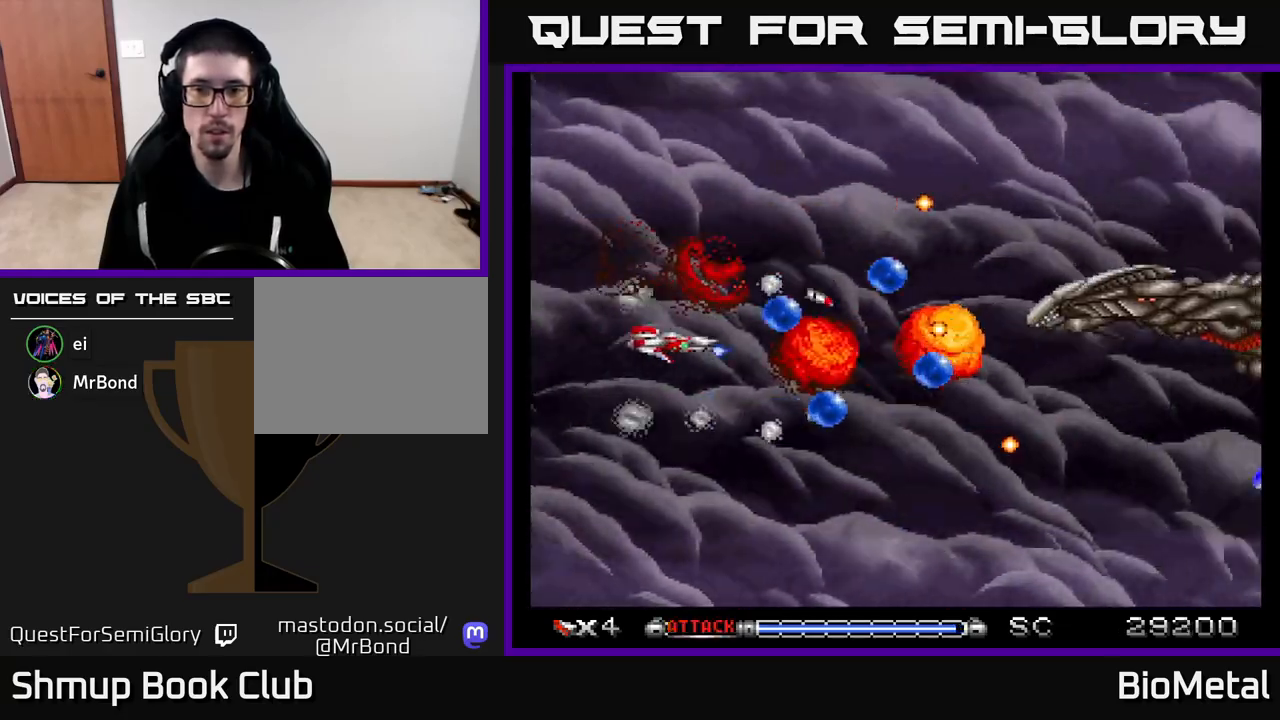
Gameplay with a controller (Xbox layout); each line is a JSON object with the inputs held at the frame after it. "events" lists button and stick changes between this image and that frame as [ms after this image, input, new state], when the widget could be followed in between.
{"buttons": ["A", "DPAD_UP"], "left_stick": "center", "right_stick": "center", "events": [[33, "DPAD_LEFT", "up"], [50, "DPAD_DOWN", "down"], [83, "DPAD_RIGHT", "down"], [200, "DPAD_RIGHT", "up"], [283, "DPAD_DOWN", "up"], [283, "DPAD_LEFT", "down"], [333, "DPAD_UP", "down"], [417, "DPAD_LEFT", "up"]]}
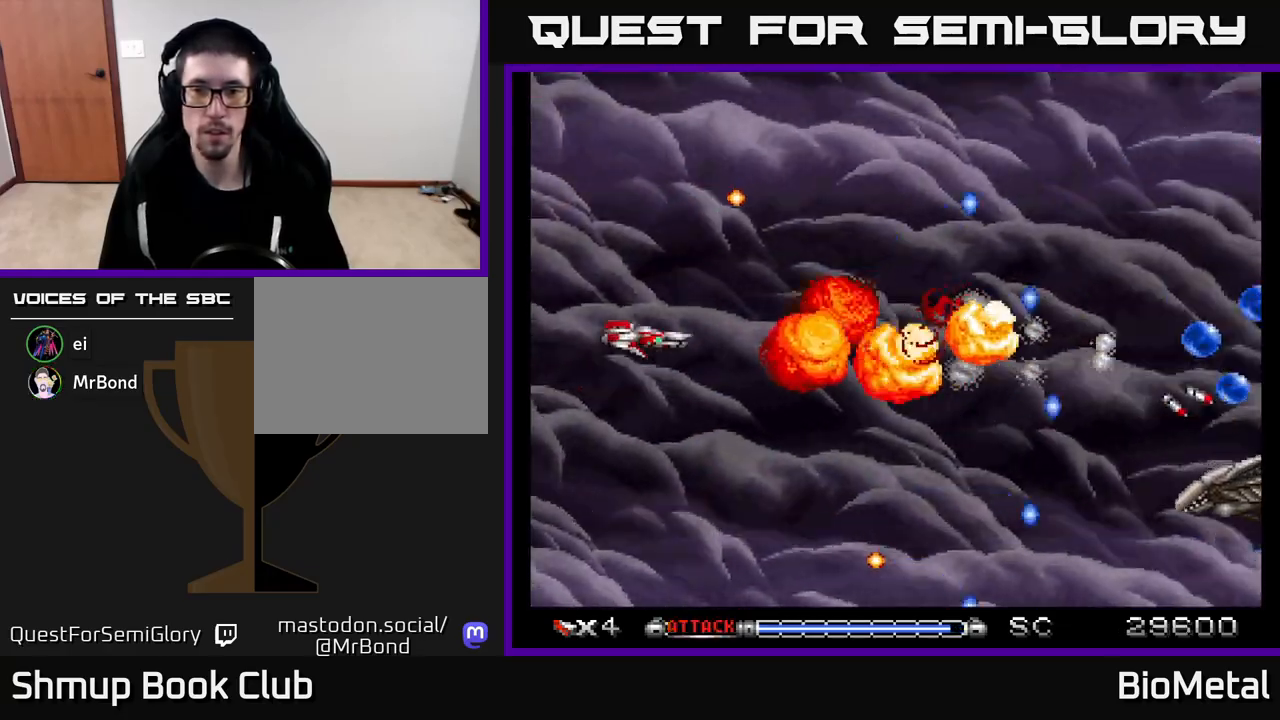
{"buttons": ["A", "DPAD_DOWN"], "left_stick": "center", "right_stick": "center", "events": [[33, "DPAD_RIGHT", "down"], [67, "DPAD_UP", "up"], [167, "DPAD_DOWN", "down"], [433, "DPAD_RIGHT", "up"]]}
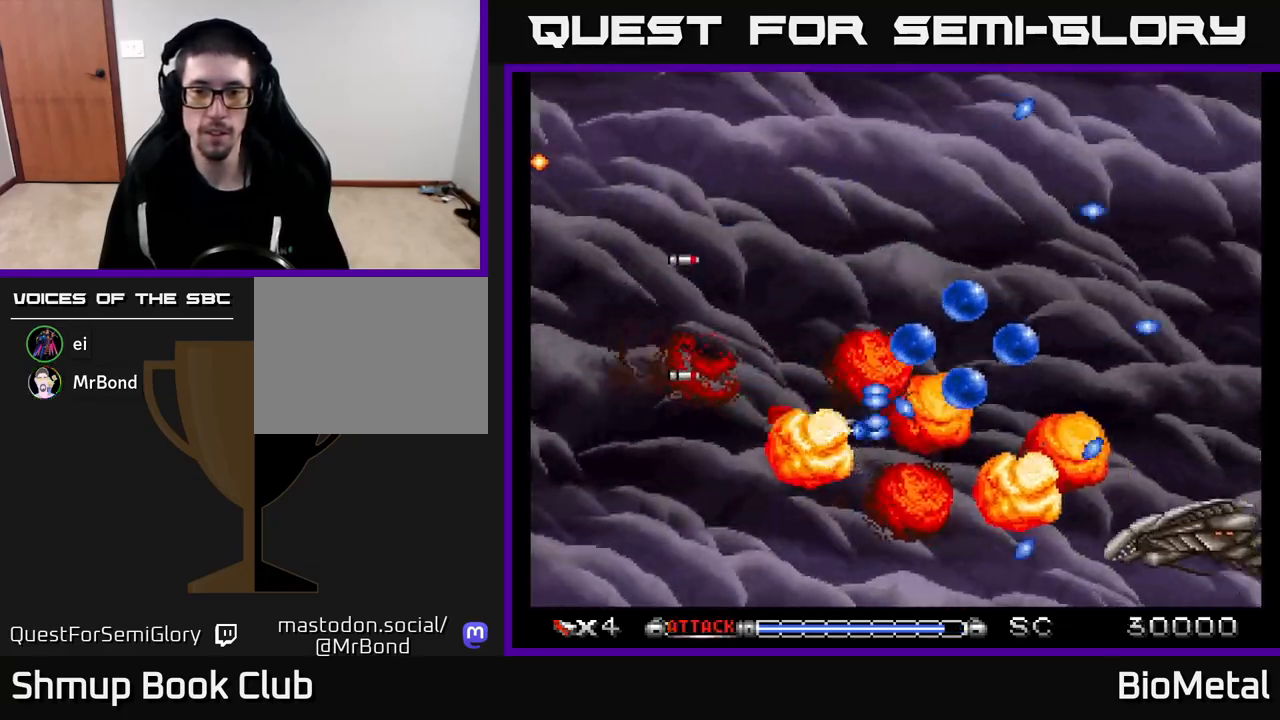
{"buttons": ["A", "X", "DPAD_RIGHT"], "left_stick": "center", "right_stick": "center", "events": [[83, "DPAD_DOWN", "up"], [117, "DPAD_LEFT", "down"], [117, "DPAD_UP", "down"], [283, "DPAD_LEFT", "up"], [433, "DPAD_RIGHT", "down"], [467, "DPAD_UP", "up"], [500, "X", "down"]]}
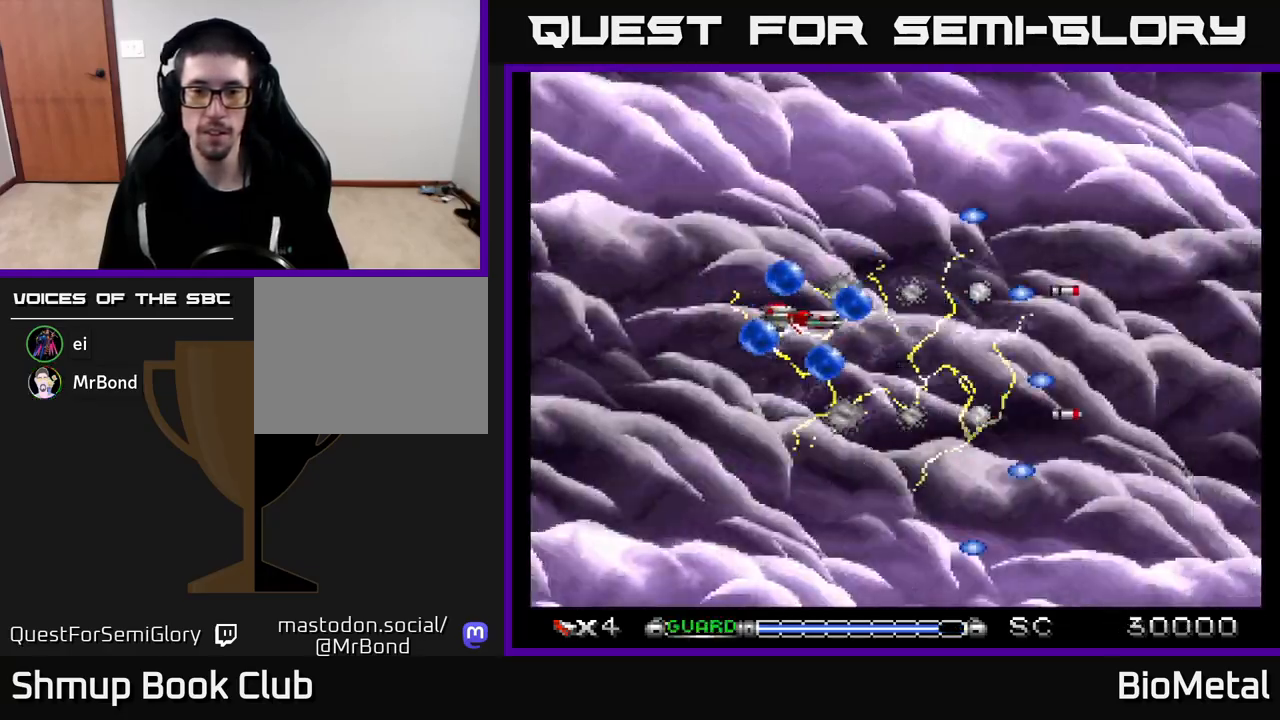
{"buttons": ["A"], "left_stick": "center", "right_stick": "center", "events": [[150, "X", "up"], [183, "DPAD_RIGHT", "up"], [350, "DPAD_DOWN", "down"], [383, "DPAD_RIGHT", "down"], [483, "DPAD_DOWN", "up"], [483, "DPAD_RIGHT", "up"]]}
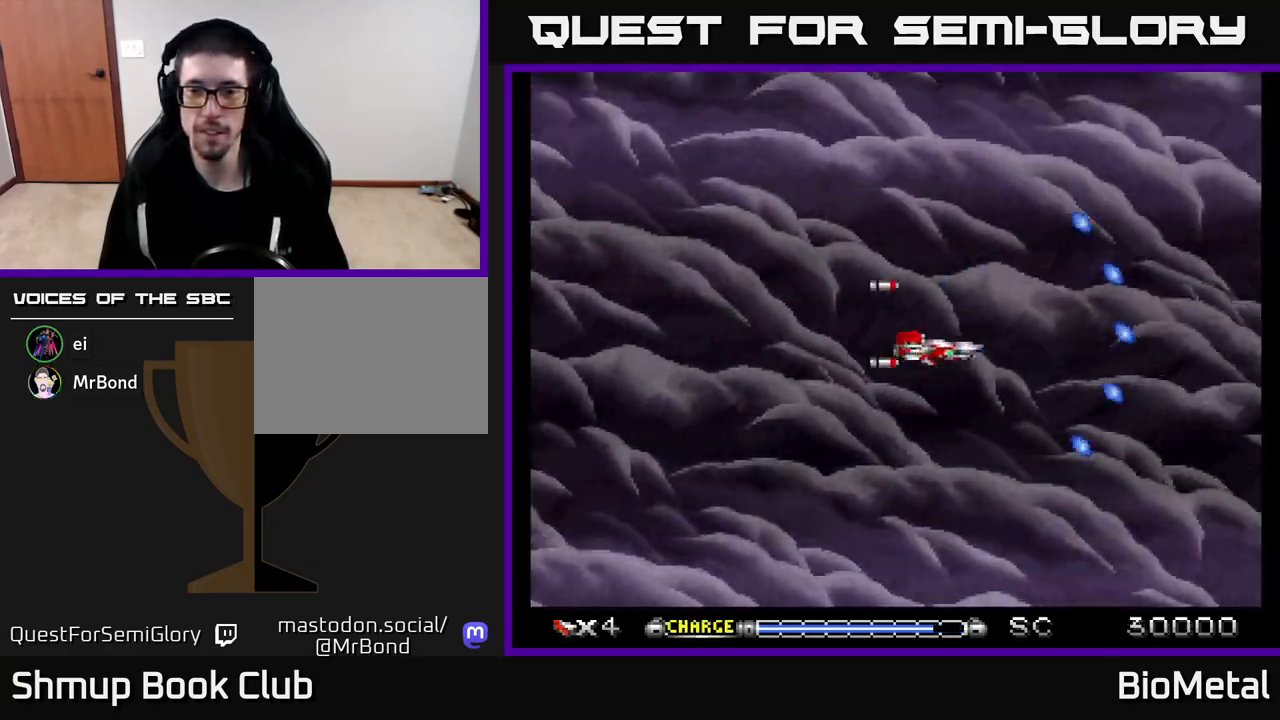
{"buttons": ["A"], "left_stick": "center", "right_stick": "center", "events": []}
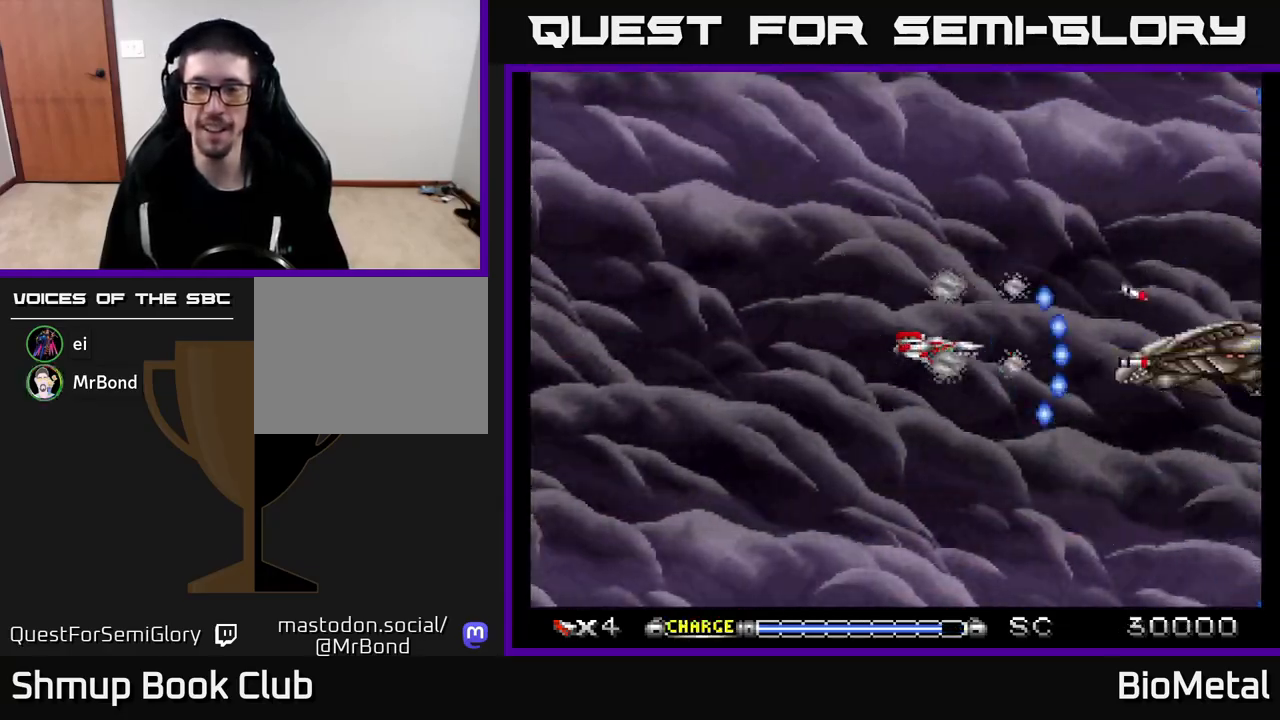
{"buttons": ["A", "DPAD_UP"], "left_stick": "center", "right_stick": "center", "events": [[67, "DPAD_LEFT", "down"], [267, "DPAD_LEFT", "up"], [433, "DPAD_LEFT", "down"], [433, "DPAD_UP", "down"], [483, "DPAD_LEFT", "up"]]}
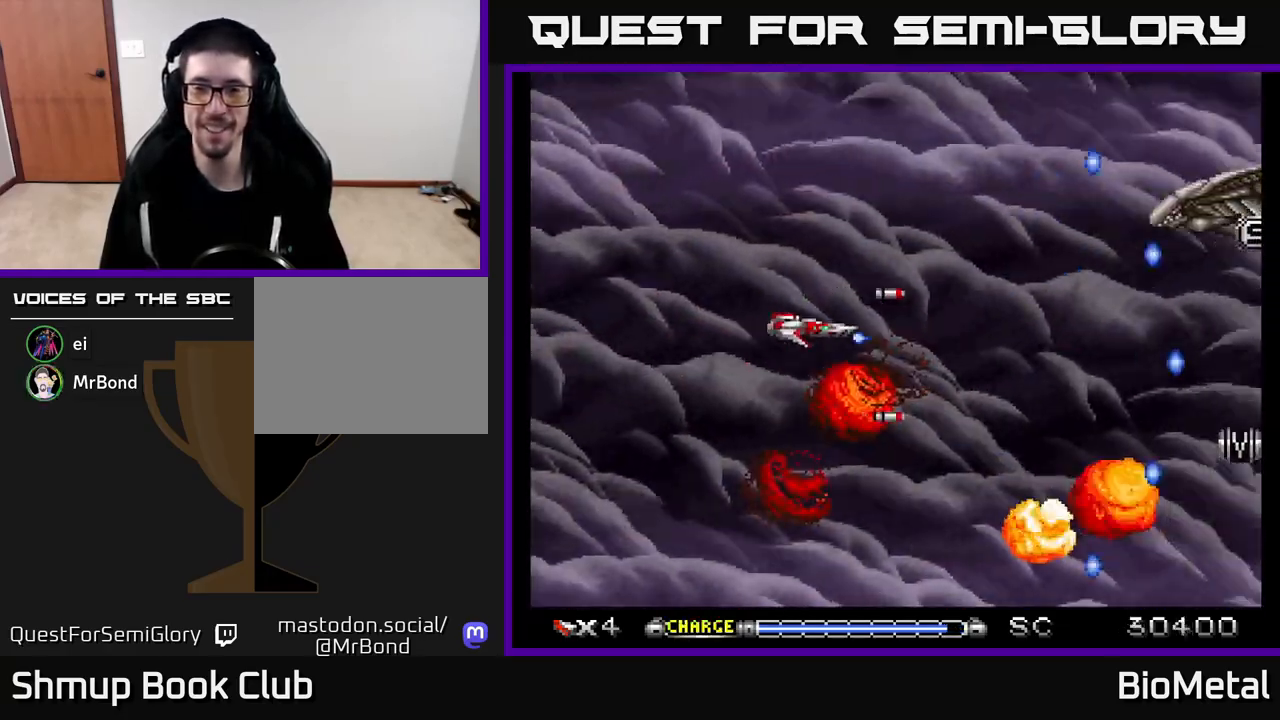
{"buttons": ["A", "DPAD_LEFT"], "left_stick": "center", "right_stick": "center", "events": [[33, "DPAD_RIGHT", "down"], [233, "DPAD_UP", "up"], [300, "DPAD_RIGHT", "up"], [400, "DPAD_LEFT", "down"]]}
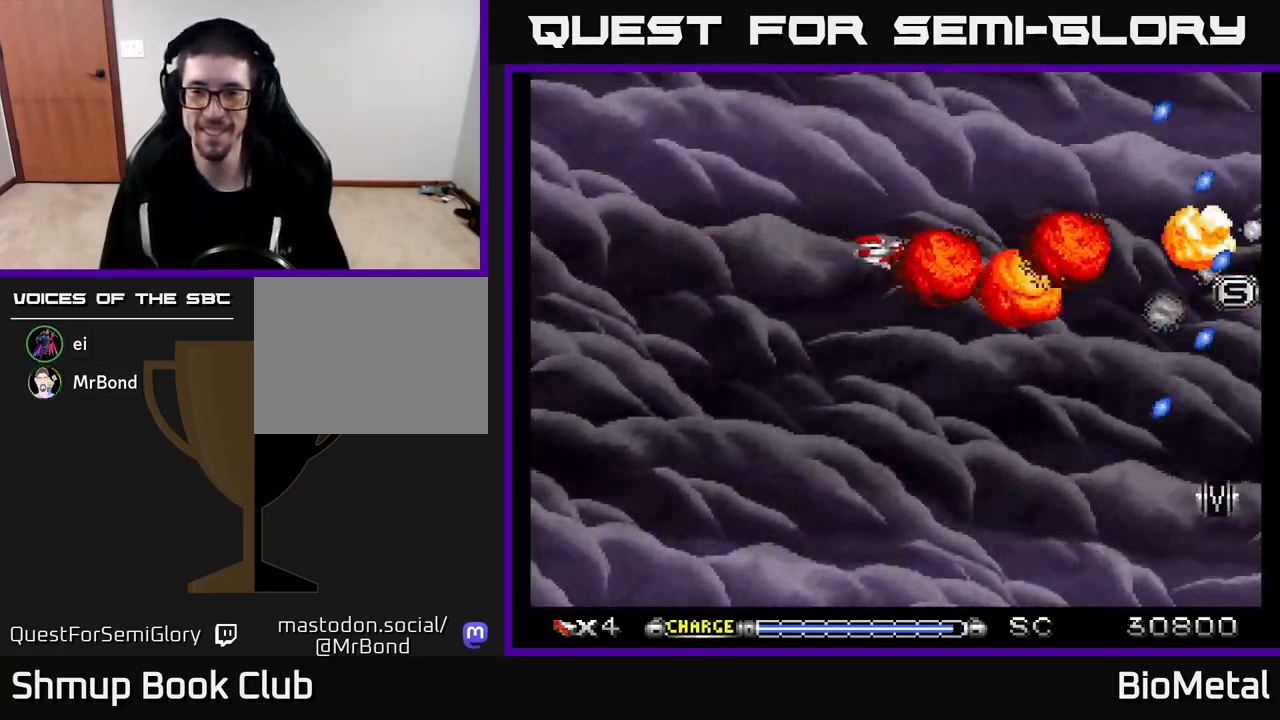
{"buttons": ["A", "DPAD_UP", "DPAD_LEFT"], "left_stick": "center", "right_stick": "center", "events": [[17, "DPAD_DOWN", "down"], [33, "DPAD_LEFT", "up"], [100, "DPAD_RIGHT", "down"], [350, "DPAD_DOWN", "up"], [400, "DPAD_RIGHT", "up"], [450, "DPAD_LEFT", "down"], [450, "DPAD_UP", "down"]]}
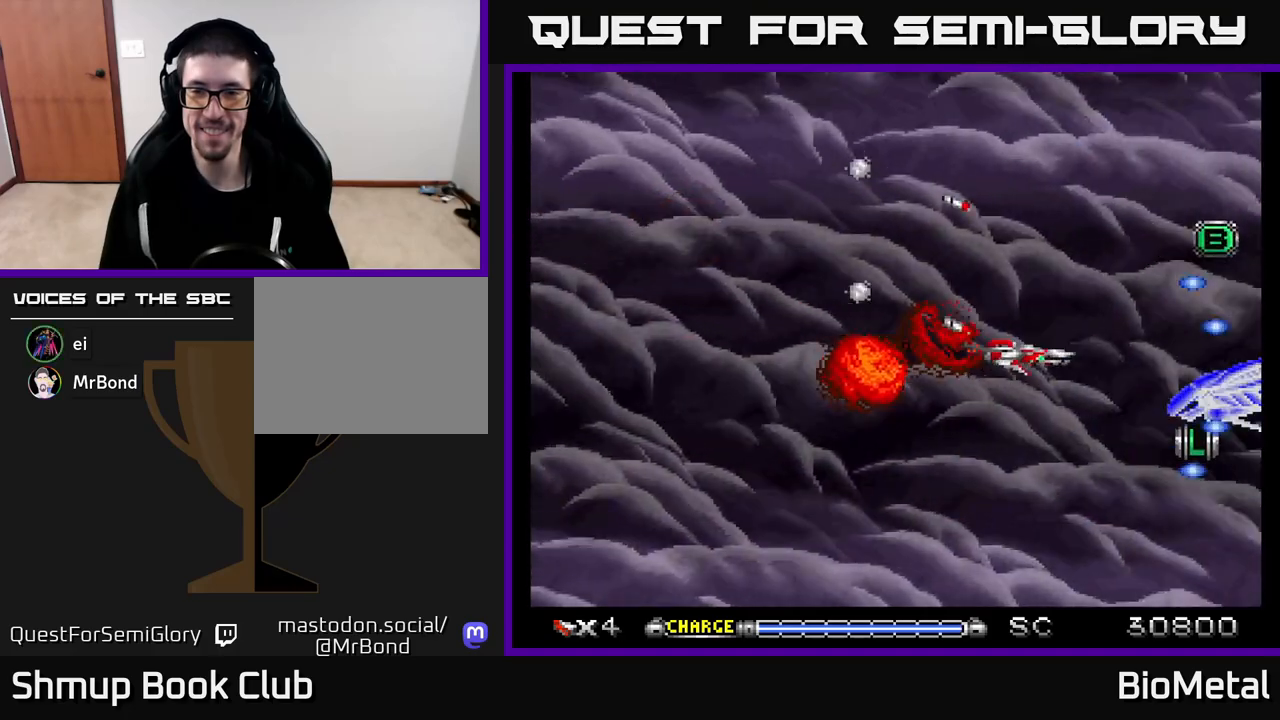
{"buttons": ["A", "DPAD_LEFT"], "left_stick": "center", "right_stick": "center", "events": [[150, "DPAD_LEFT", "up"], [150, "DPAD_UP", "up"], [183, "DPAD_DOWN", "down"], [183, "DPAD_RIGHT", "down"], [217, "DPAD_RIGHT", "up"], [317, "DPAD_LEFT", "down"], [333, "DPAD_DOWN", "up"]]}
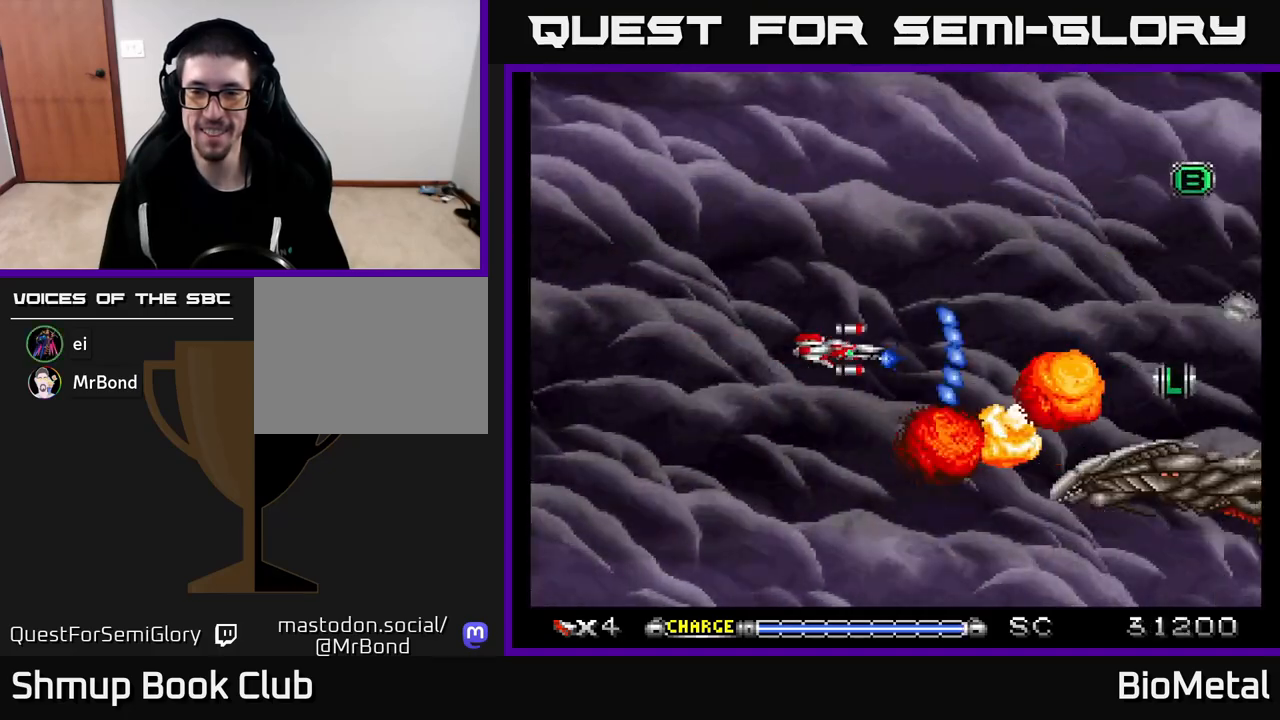
{"buttons": ["A", "DPAD_UP", "DPAD_RIGHT"], "left_stick": "center", "right_stick": "center", "events": [[100, "DPAD_LEFT", "up"], [150, "DPAD_RIGHT", "down"], [200, "DPAD_UP", "down"], [267, "DPAD_RIGHT", "up"], [333, "DPAD_RIGHT", "down"]]}
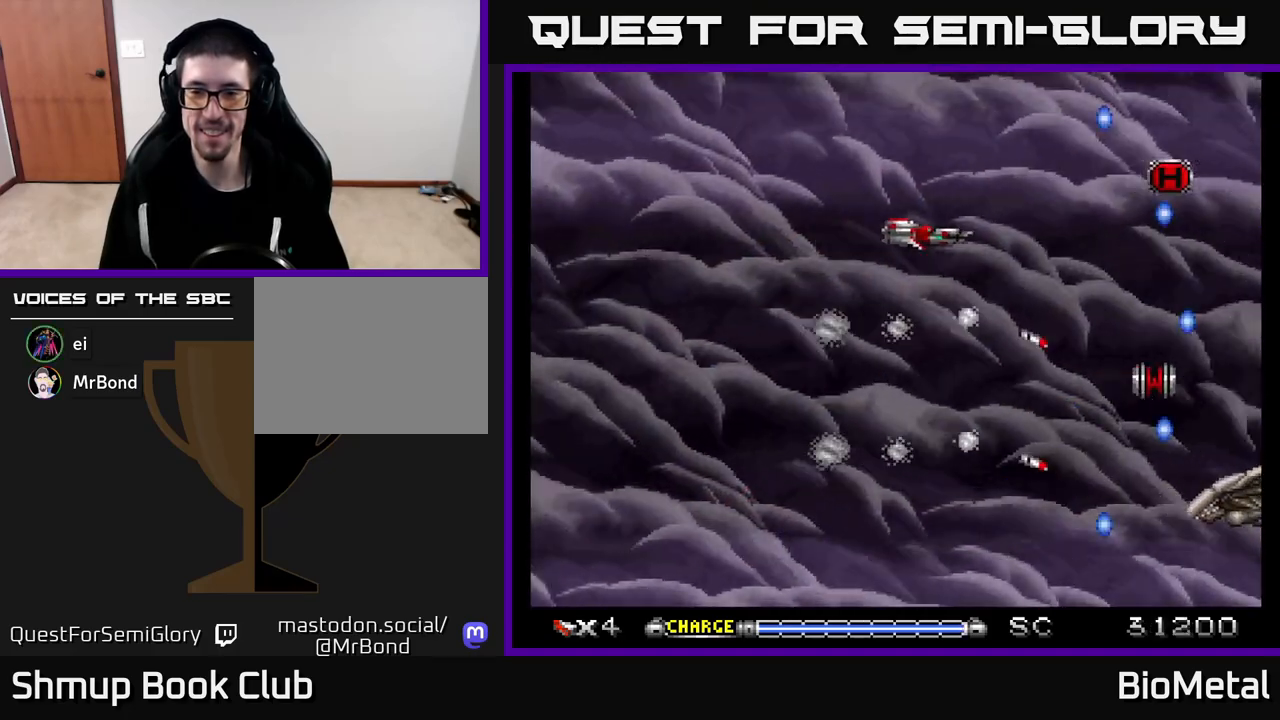
{"buttons": ["A", "DPAD_DOWN"], "left_stick": "center", "right_stick": "center", "events": [[17, "DPAD_UP", "up"], [83, "DPAD_DOWN", "down"], [200, "DPAD_RIGHT", "up"], [233, "DPAD_DOWN", "up"], [250, "DPAD_LEFT", "down"], [383, "DPAD_DOWN", "down"], [383, "DPAD_LEFT", "up"]]}
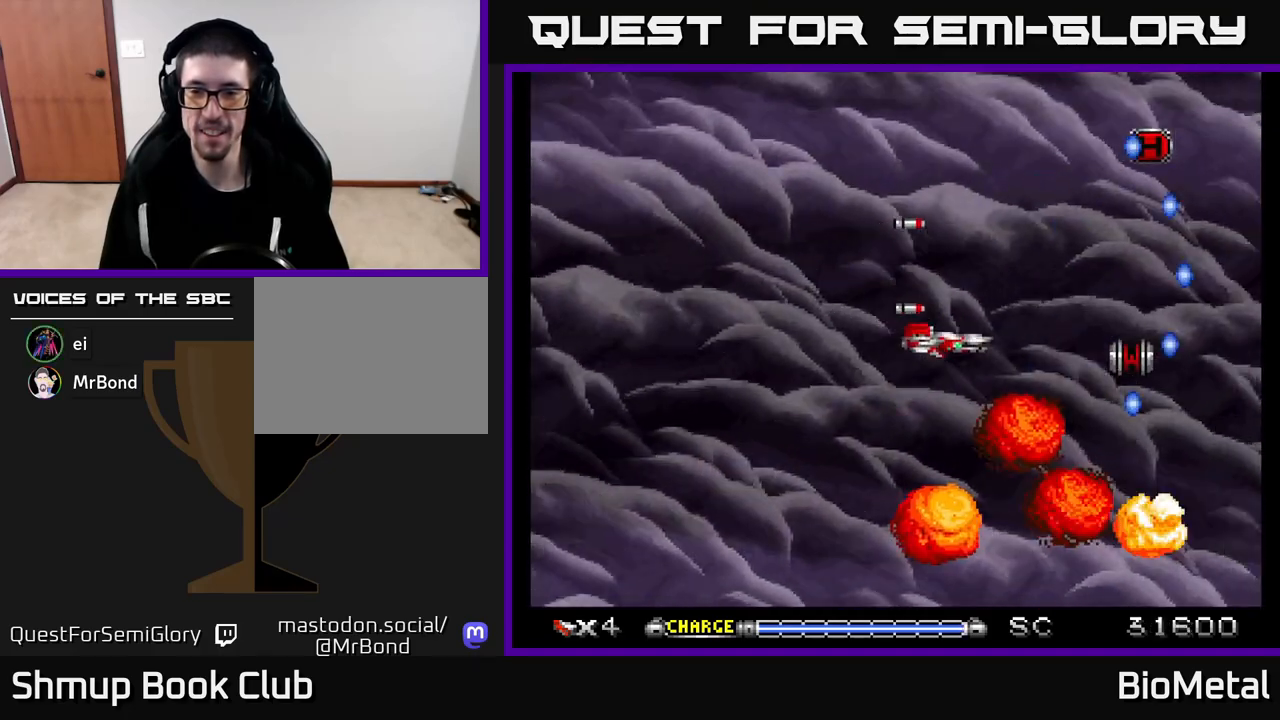
{"buttons": ["A", "DPAD_RIGHT"], "left_stick": "center", "right_stick": "center", "events": [[33, "DPAD_LEFT", "down"], [133, "DPAD_LEFT", "up"], [167, "DPAD_DOWN", "up"], [367, "DPAD_RIGHT", "down"]]}
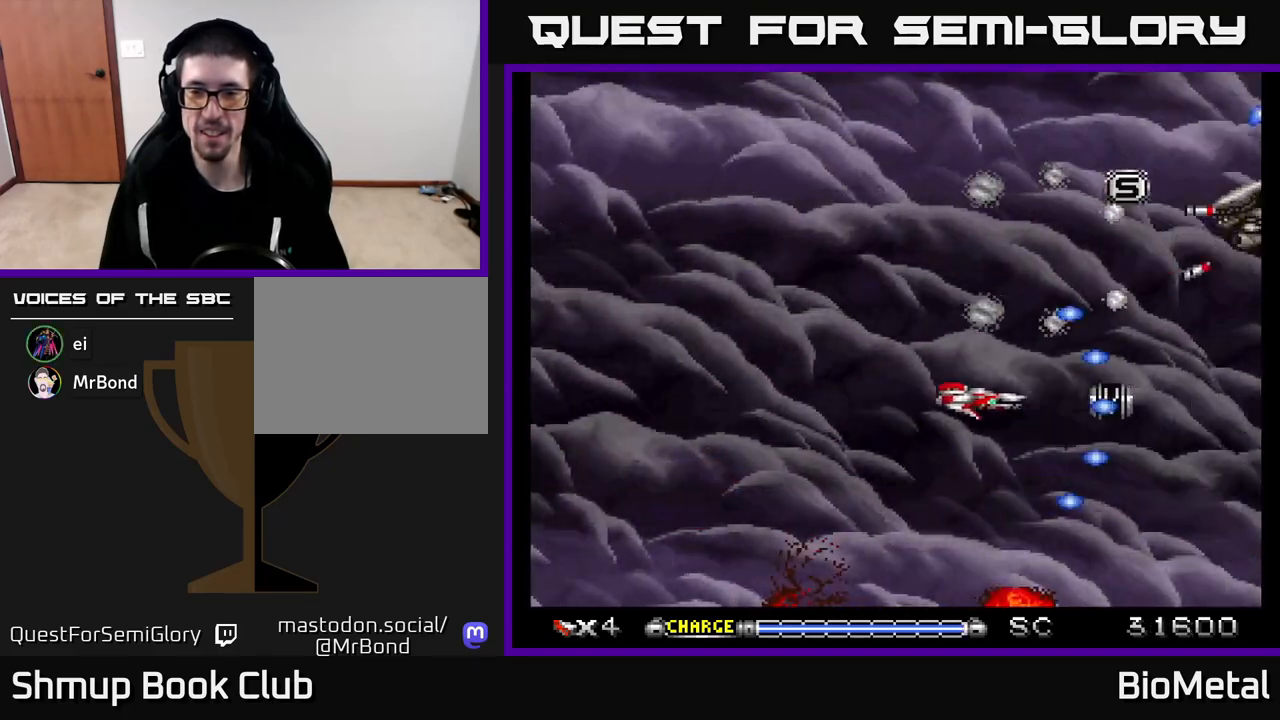
{"buttons": ["A", "DPAD_UP", "DPAD_LEFT"], "left_stick": "center", "right_stick": "center", "events": [[117, "DPAD_DOWN", "down"], [217, "DPAD_RIGHT", "up"], [250, "DPAD_DOWN", "up"], [250, "DPAD_LEFT", "down"], [300, "DPAD_UP", "down"]]}
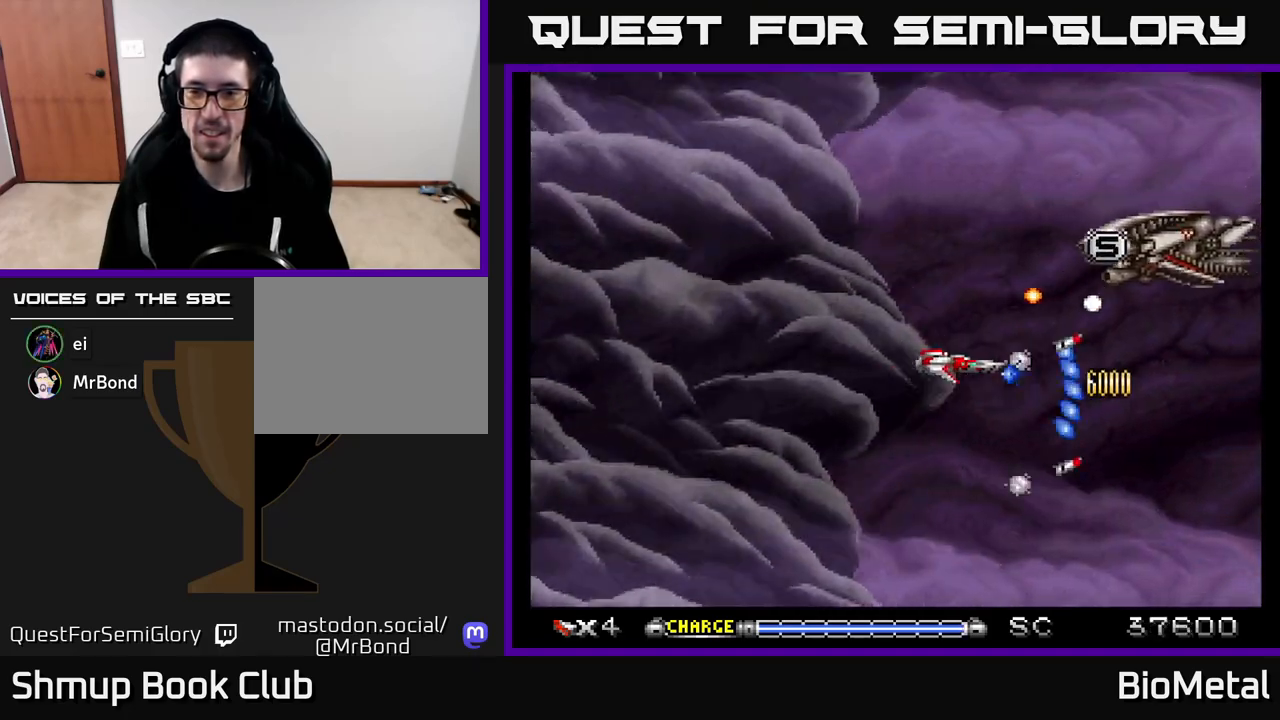
{"buttons": ["A", "DPAD_DOWN"], "left_stick": "center", "right_stick": "center", "events": [[400, "DPAD_LEFT", "up"], [450, "DPAD_UP", "up"], [483, "DPAD_DOWN", "down"]]}
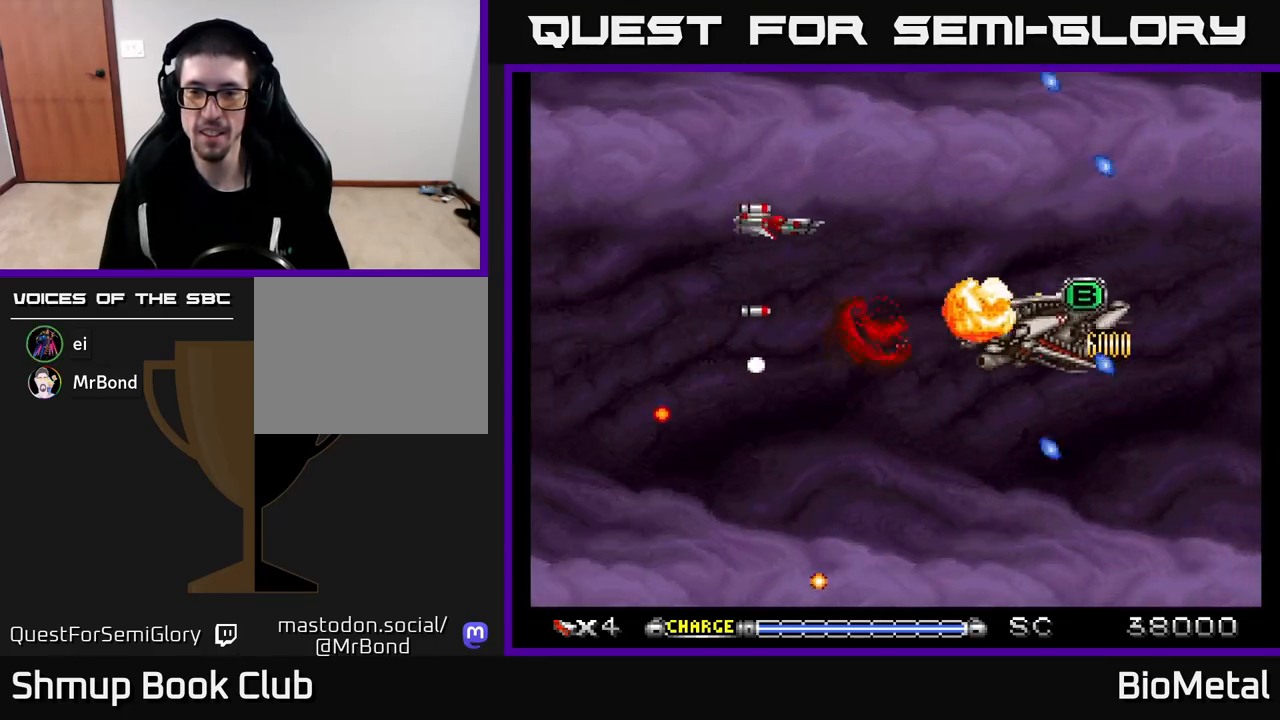
{"buttons": ["A"], "left_stick": "center", "right_stick": "center", "events": [[83, "DPAD_DOWN", "up"], [83, "DPAD_LEFT", "down"], [133, "DPAD_UP", "down"], [217, "DPAD_LEFT", "up"], [217, "DPAD_UP", "up"], [250, "DPAD_RIGHT", "down"], [283, "DPAD_DOWN", "down"], [350, "DPAD_DOWN", "up"], [433, "DPAD_RIGHT", "up"]]}
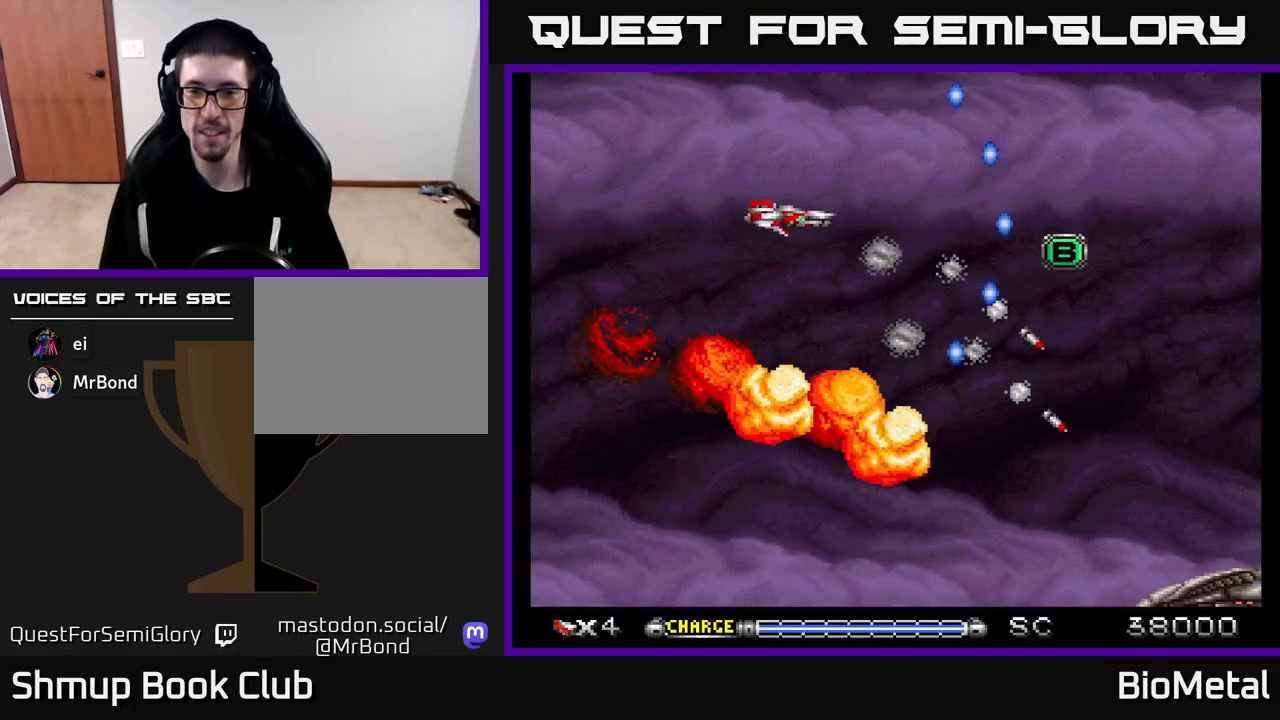
{"buttons": ["A", "DPAD_RIGHT"], "left_stick": "center", "right_stick": "center", "events": [[83, "DPAD_RIGHT", "down"], [200, "DPAD_RIGHT", "up"], [400, "DPAD_RIGHT", "down"]]}
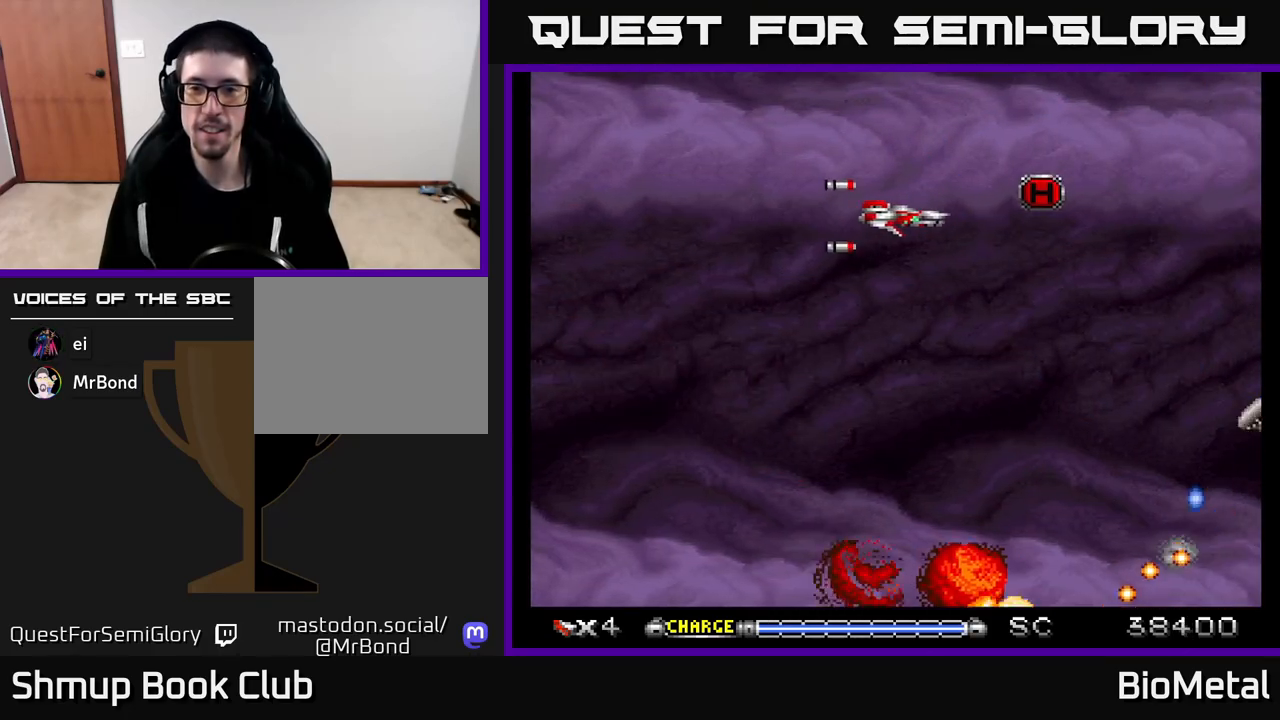
{"buttons": ["A", "DPAD_DOWN", "DPAD_LEFT"], "left_stick": "center", "right_stick": "center", "events": [[83, "DPAD_UP", "down"], [167, "DPAD_UP", "up"], [250, "DPAD_RIGHT", "up"], [267, "DPAD_DOWN", "down"], [283, "DPAD_LEFT", "down"]]}
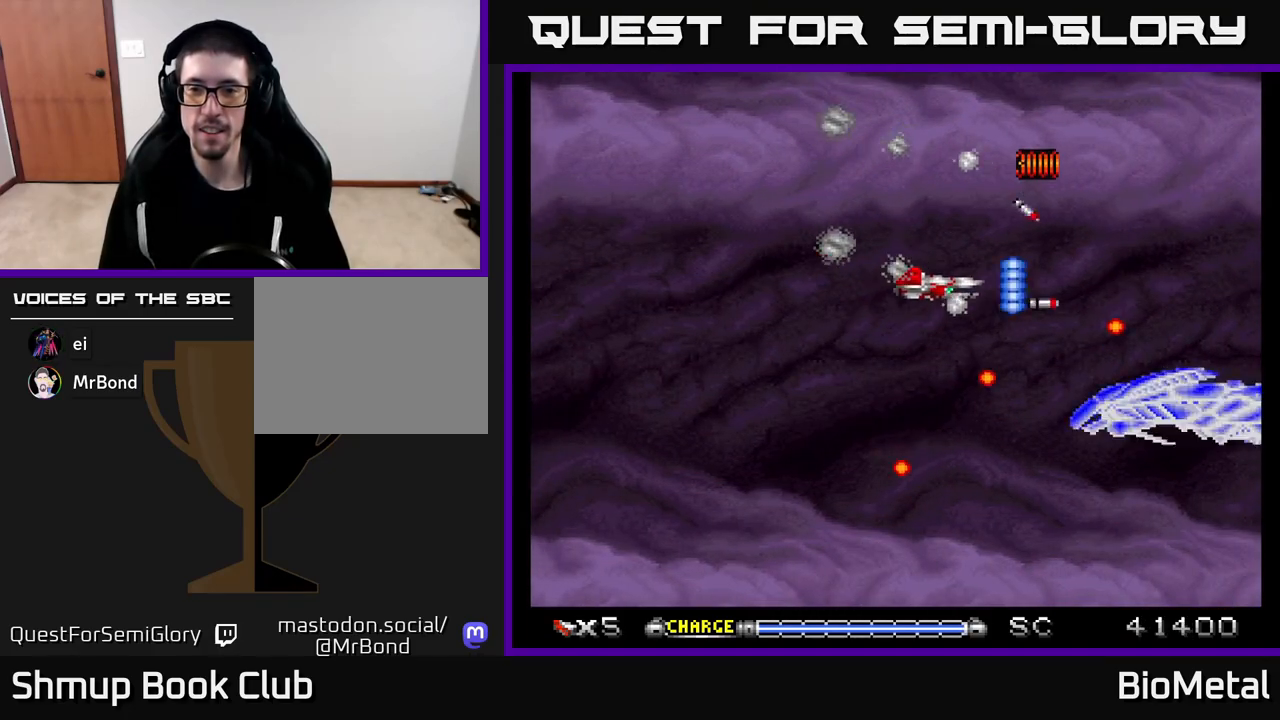
{"buttons": ["A", "DPAD_DOWN", "DPAD_RIGHT"], "left_stick": "center", "right_stick": "center", "events": [[33, "DPAD_DOWN", "up"], [83, "DPAD_UP", "down"], [167, "DPAD_UP", "up"], [333, "DPAD_LEFT", "up"], [350, "DPAD_DOWN", "down"], [400, "DPAD_RIGHT", "down"]]}
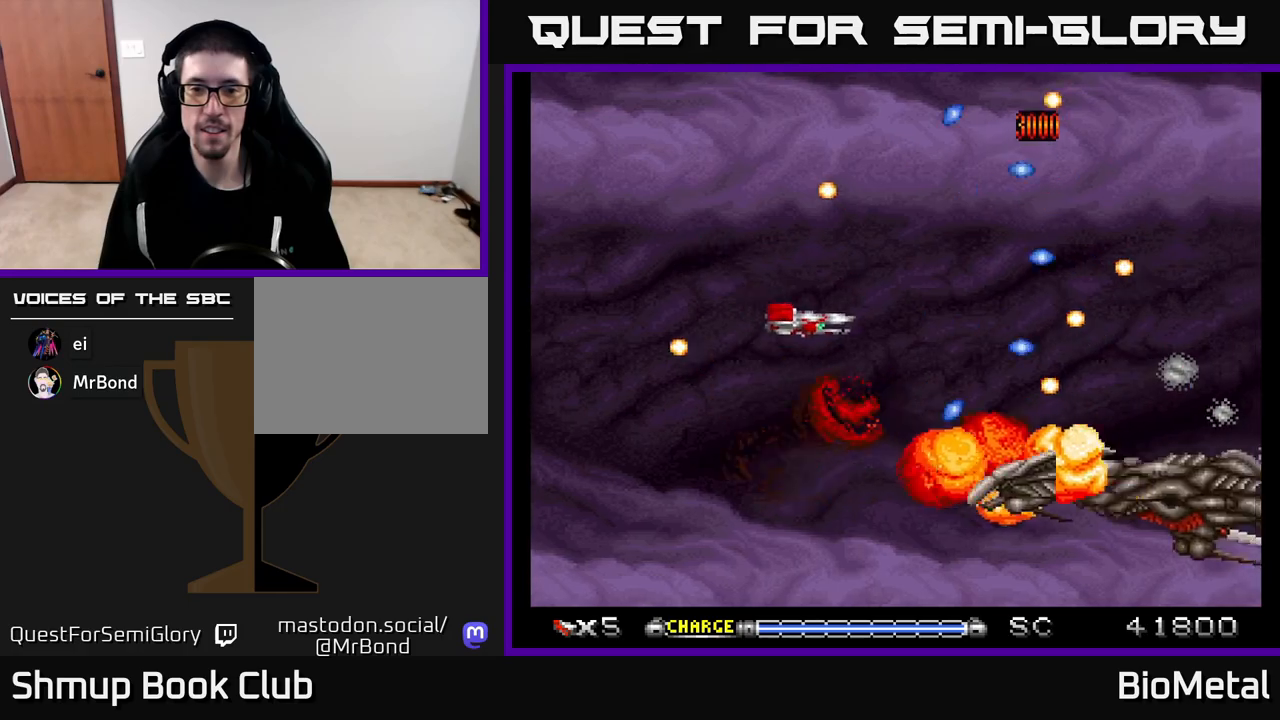
{"buttons": ["A", "X", "DPAD_LEFT"], "left_stick": "center", "right_stick": "center", "events": [[83, "DPAD_RIGHT", "up"], [133, "DPAD_LEFT", "down"], [350, "DPAD_LEFT", "up"], [383, "X", "down"], [450, "DPAD_DOWN", "up"], [450, "DPAD_LEFT", "down"]]}
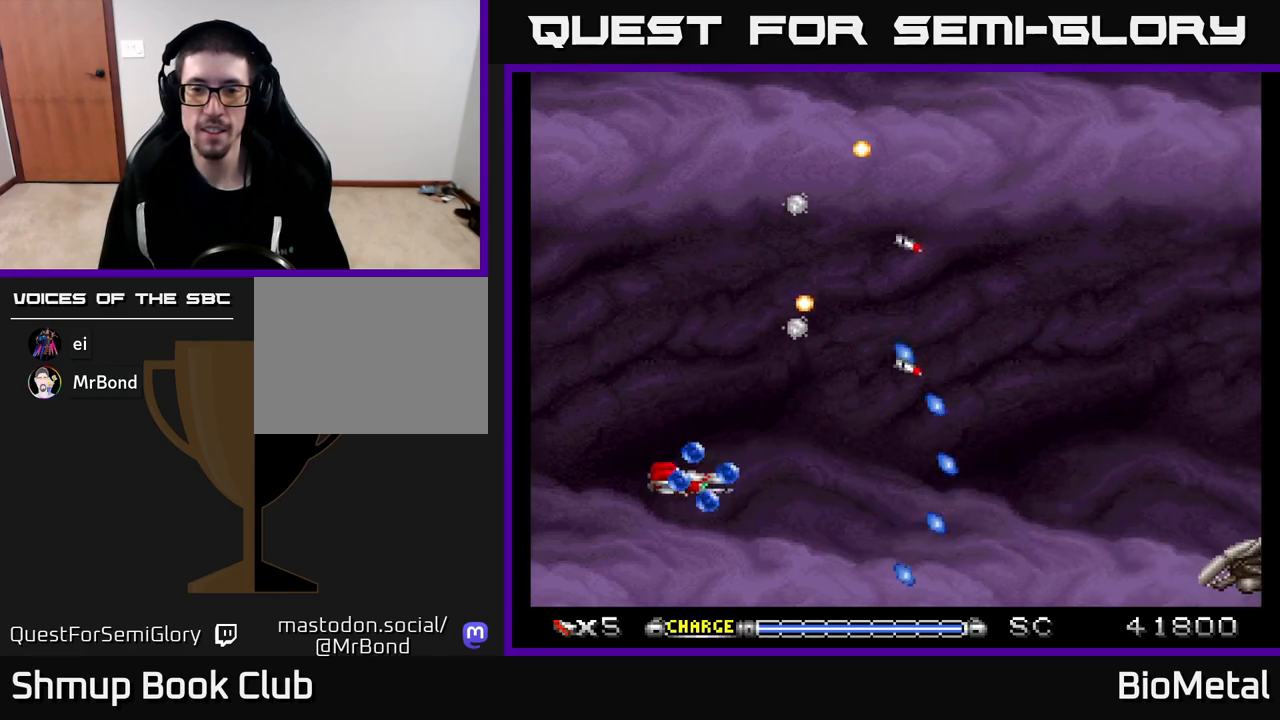
{"buttons": ["A", "DPAD_DOWN", "DPAD_RIGHT"], "left_stick": "center", "right_stick": "center", "events": [[33, "X", "up"], [83, "DPAD_LEFT", "up"], [100, "DPAD_RIGHT", "down"], [167, "DPAD_UP", "down"], [317, "DPAD_UP", "up"], [367, "DPAD_DOWN", "down"]]}
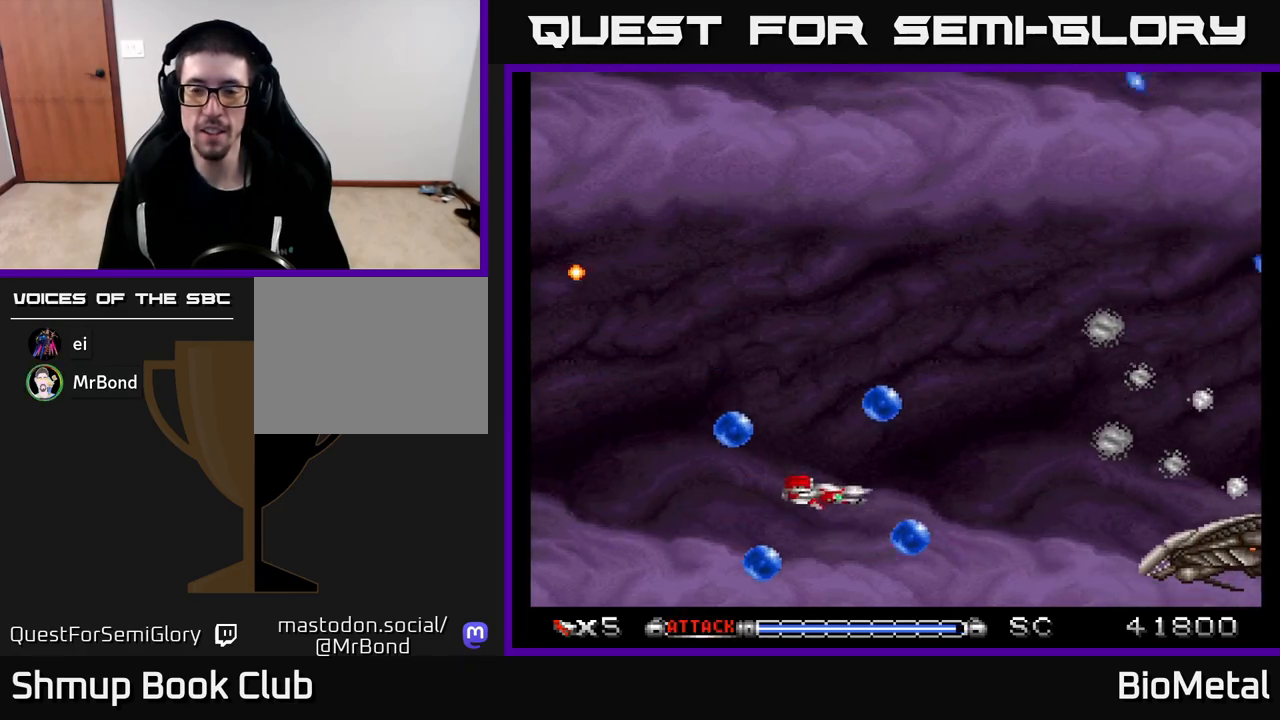
{"buttons": ["A", "DPAD_UP", "DPAD_RIGHT"], "left_stick": "center", "right_stick": "center", "events": [[67, "DPAD_RIGHT", "up"], [83, "DPAD_DOWN", "up"], [100, "DPAD_LEFT", "down"], [117, "R2", "down"], [200, "DPAD_UP", "down"], [267, "R2", "up"], [333, "DPAD_LEFT", "up"], [467, "DPAD_RIGHT", "down"]]}
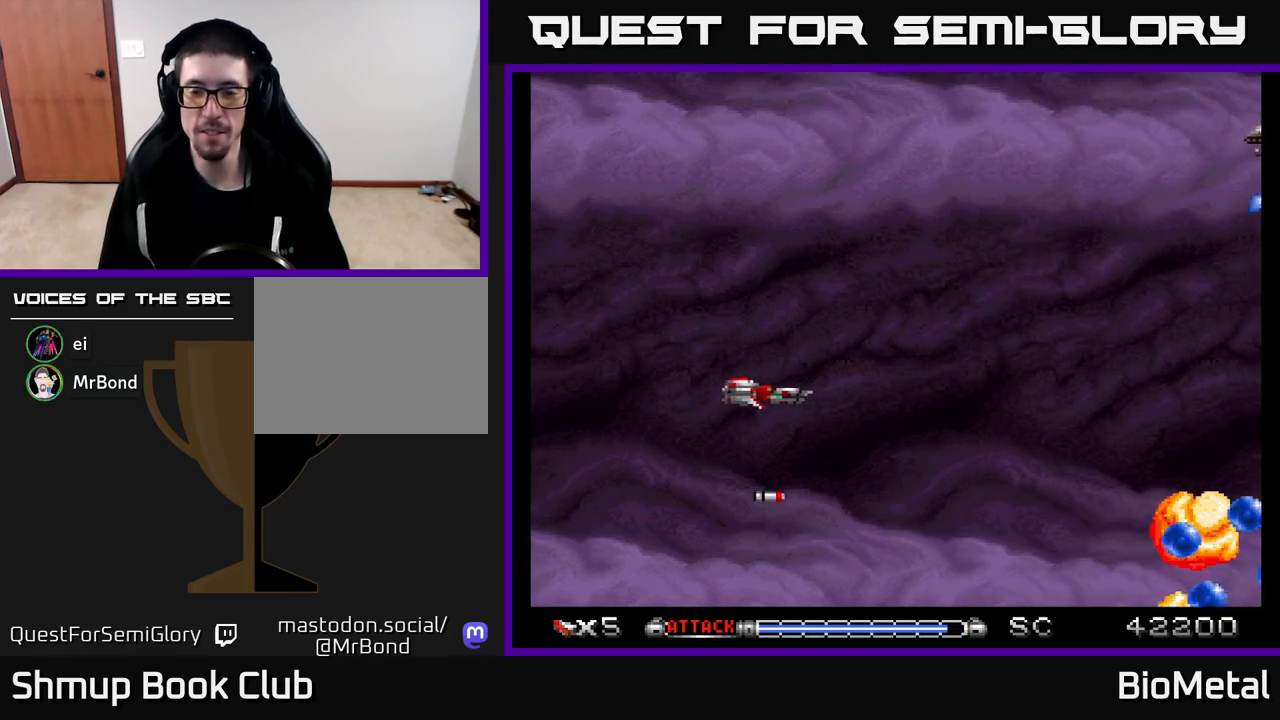
{"buttons": ["A", "DPAD_RIGHT"], "left_stick": "center", "right_stick": "center", "events": [[17, "DPAD_UP", "up"], [83, "DPAD_RIGHT", "up"], [150, "DPAD_LEFT", "down"], [150, "DPAD_UP", "down"], [217, "DPAD_UP", "up"], [250, "DPAD_LEFT", "up"], [450, "DPAD_RIGHT", "down"]]}
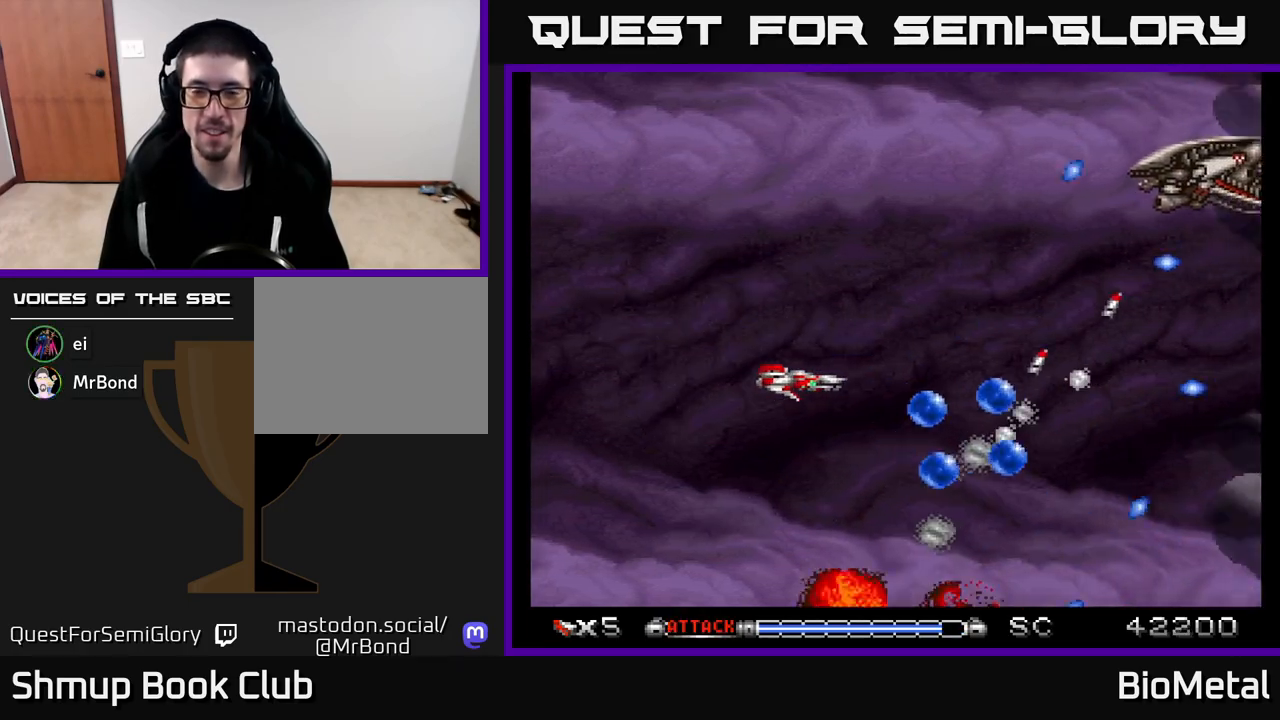
{"buttons": ["A", "DPAD_UP", "DPAD_LEFT"], "left_stick": "center", "right_stick": "center", "events": [[167, "DPAD_RIGHT", "up"], [183, "DPAD_UP", "down"], [250, "DPAD_LEFT", "down"], [333, "X", "down"], [450, "X", "up"]]}
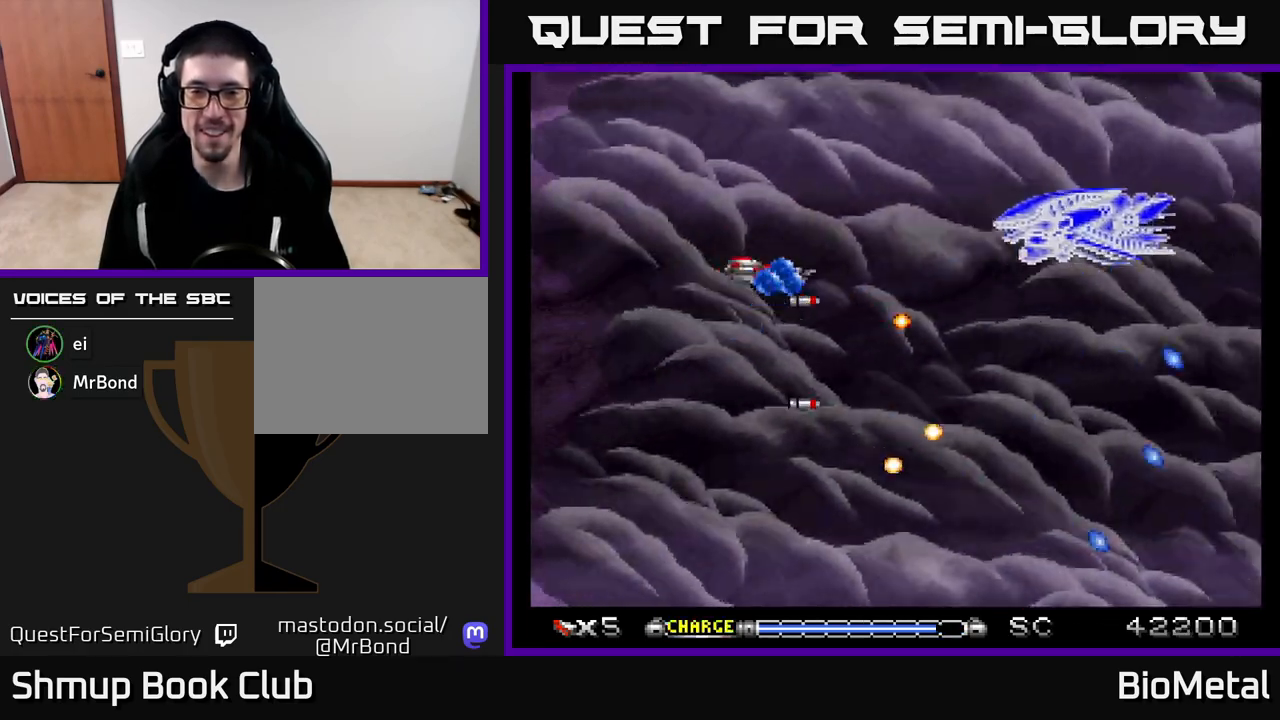
{"buttons": ["A"], "left_stick": "center", "right_stick": "center", "events": [[67, "DPAD_UP", "up"], [183, "DPAD_UP", "down"], [267, "DPAD_LEFT", "up"], [317, "DPAD_UP", "up"]]}
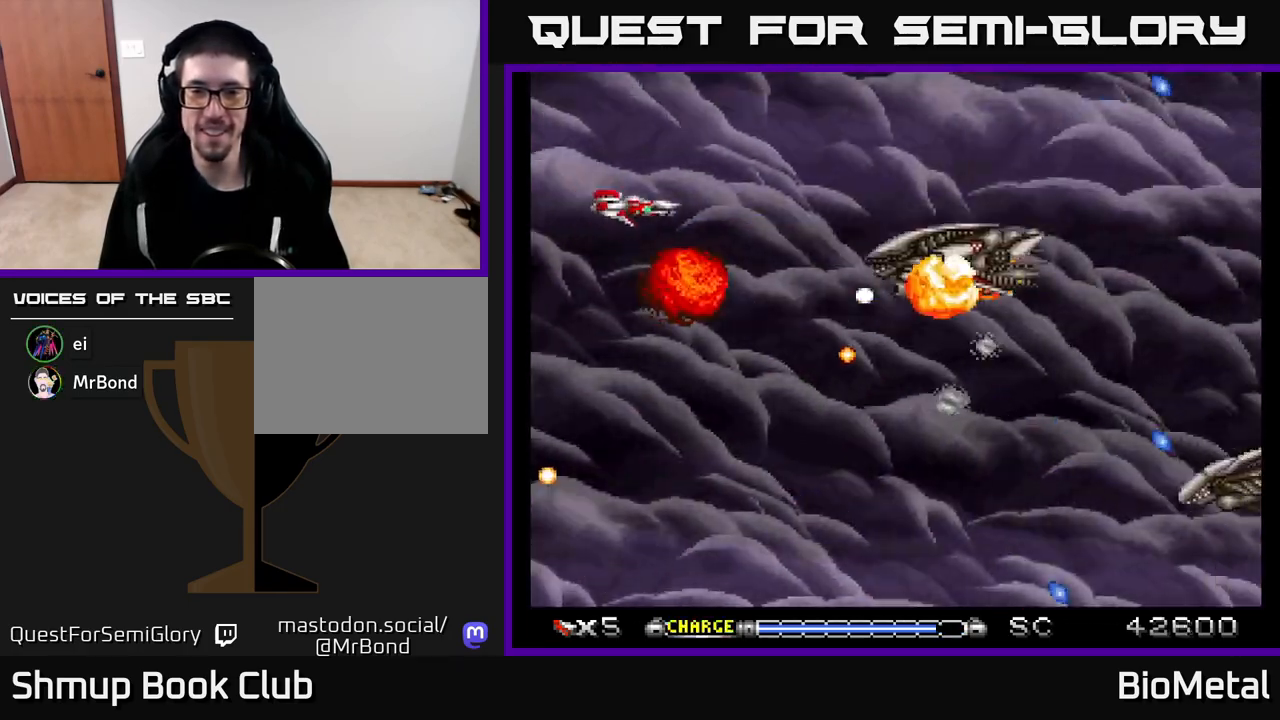
{"buttons": ["A", "DPAD_UP"], "left_stick": "center", "right_stick": "center", "events": [[17, "DPAD_DOWN", "down"], [150, "DPAD_LEFT", "down"], [250, "DPAD_DOWN", "up"], [367, "DPAD_UP", "down"], [417, "DPAD_LEFT", "up"]]}
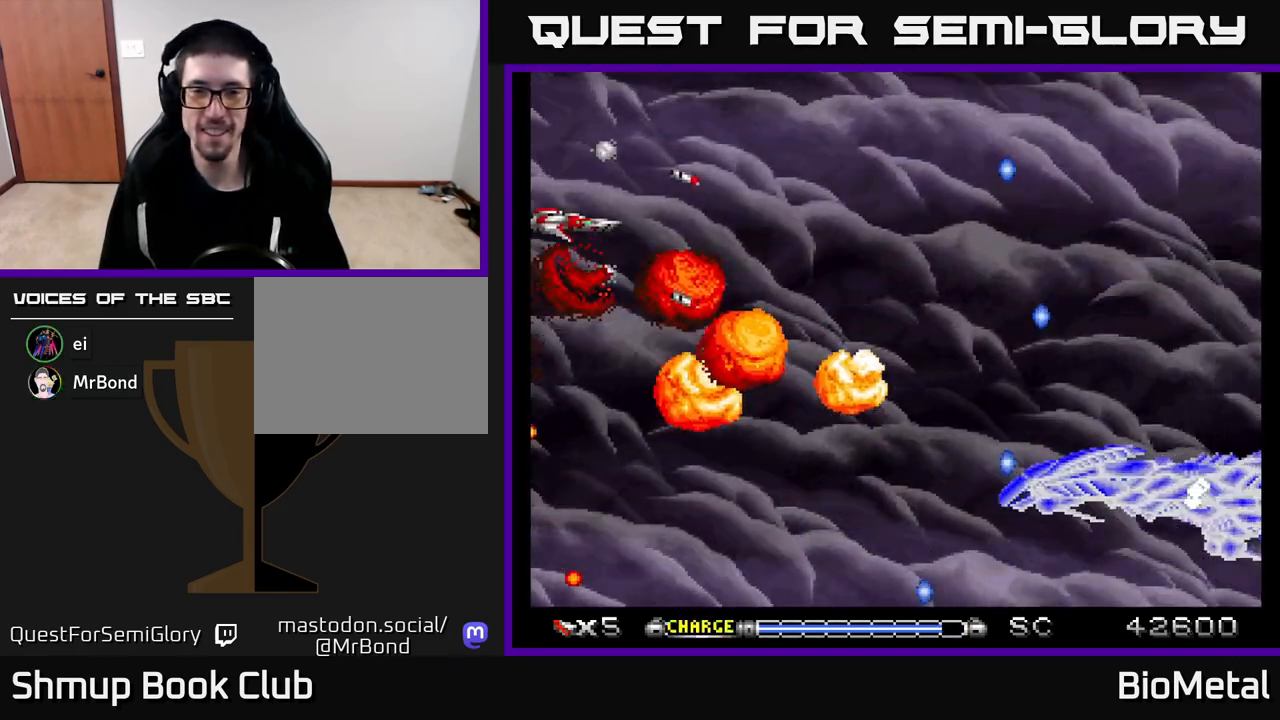
{"buttons": ["A", "DPAD_LEFT"], "left_stick": "center", "right_stick": "center", "events": [[33, "DPAD_RIGHT", "down"], [33, "DPAD_UP", "up"], [83, "DPAD_DOWN", "down"], [300, "DPAD_RIGHT", "up"], [317, "X", "down"], [450, "X", "up"], [467, "DPAD_DOWN", "up"], [467, "DPAD_LEFT", "down"]]}
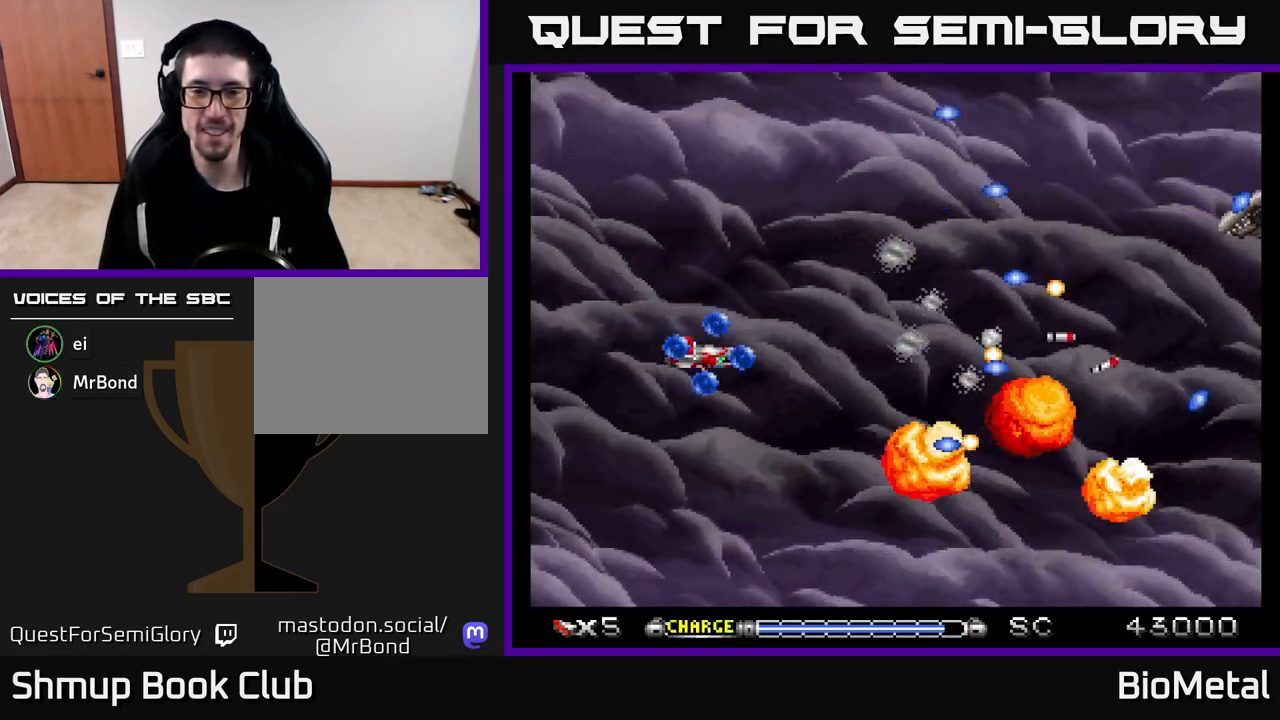
{"buttons": ["A", "DPAD_UP"], "left_stick": "center", "right_stick": "center", "events": [[67, "R2", "down"], [183, "DPAD_UP", "down"], [183, "R2", "up"], [217, "DPAD_LEFT", "up"]]}
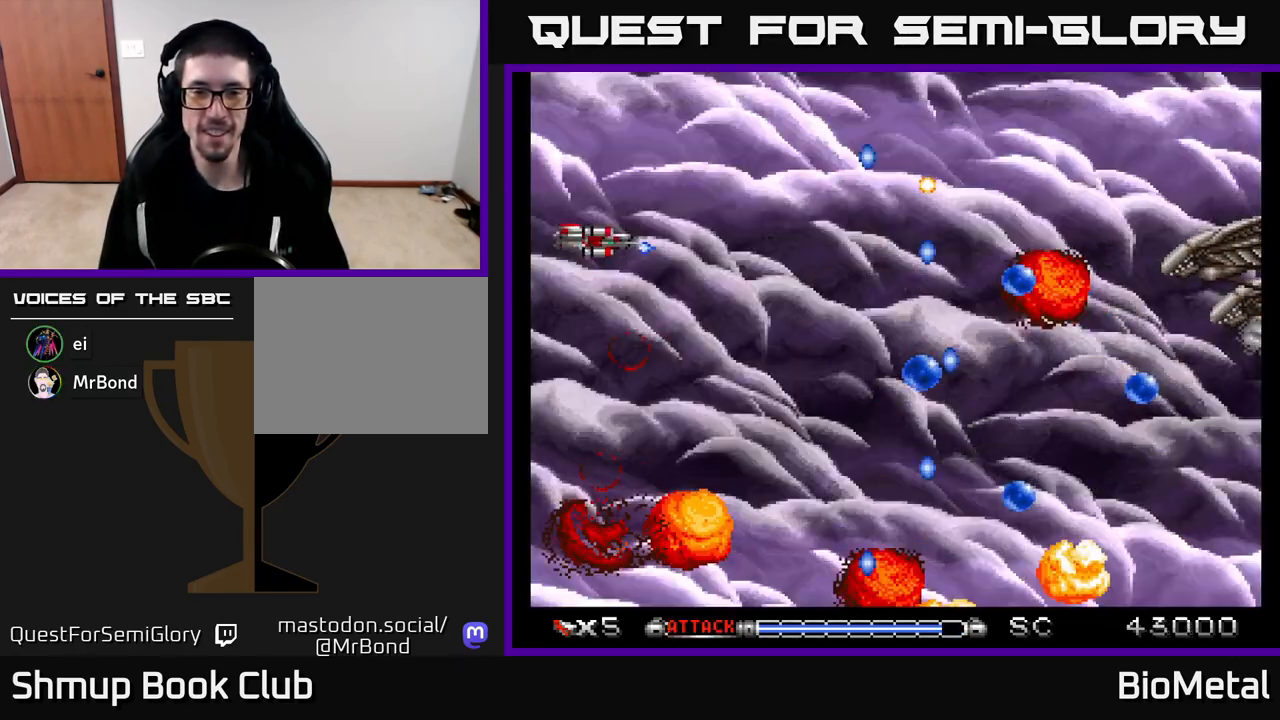
{"buttons": ["A", "DPAD_RIGHT"], "left_stick": "center", "right_stick": "center", "events": [[83, "DPAD_RIGHT", "down"], [150, "DPAD_UP", "up"], [267, "DPAD_DOWN", "down"], [300, "DPAD_RIGHT", "up"], [433, "DPAD_RIGHT", "down"], [467, "DPAD_DOWN", "up"]]}
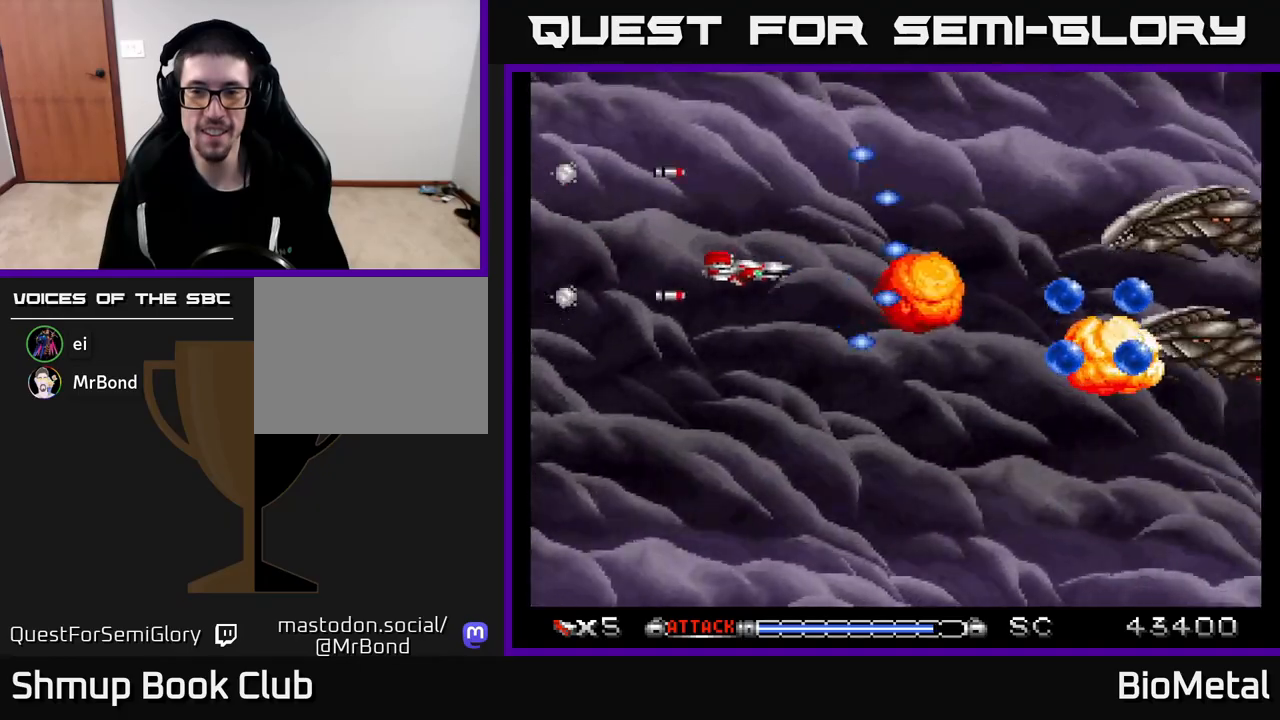
{"buttons": ["A", "DPAD_LEFT"], "left_stick": "center", "right_stick": "center", "events": [[150, "DPAD_RIGHT", "up"], [183, "DPAD_UP", "down"], [300, "DPAD_LEFT", "down"], [300, "DPAD_UP", "up"], [367, "DPAD_LEFT", "up"], [383, "DPAD_LEFT", "down"]]}
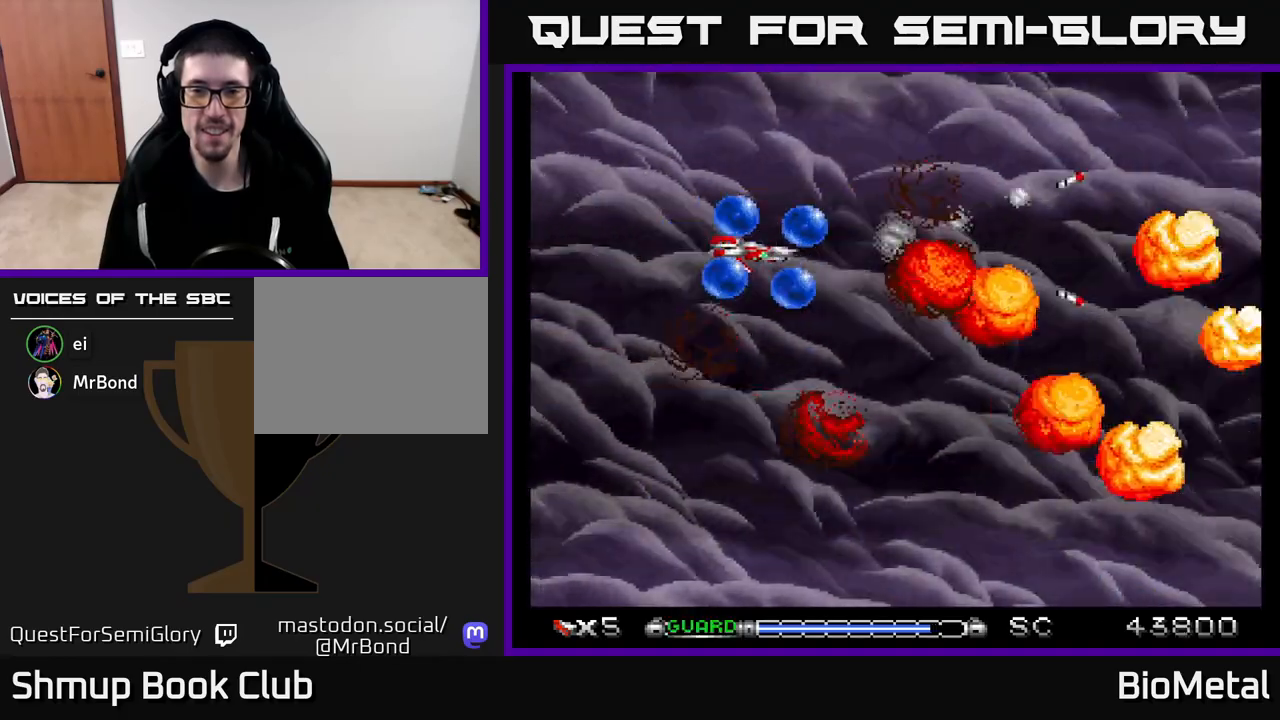
{"buttons": ["A", "DPAD_LEFT"], "left_stick": "center", "right_stick": "center", "events": [[17, "R2", "down"], [117, "R2", "up"], [150, "DPAD_DOWN", "down"], [167, "DPAD_LEFT", "up"], [333, "DPAD_LEFT", "down"], [450, "DPAD_DOWN", "up"]]}